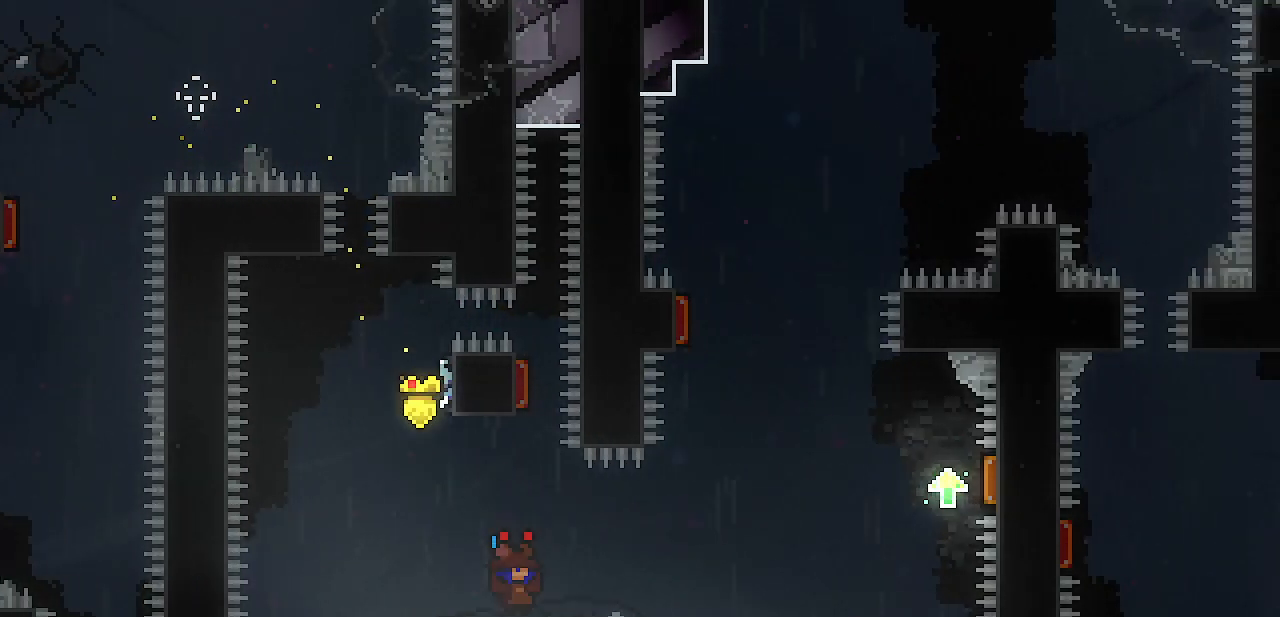
Gameplay with keyboard; each line is a JSON object with the keys held at the frame after it. "events" lists presses ("down") and releases ("up") of "c", "d", "down", "escape", "left", "return", "right", "shift", "up", "x" and "z" between this image and that frame as [ms after this image, input, new state], when the widget could be followed in between. No other keys are recorded. Mouse input is not recorded.
{"keys": ["right", "z"], "events": [[83, "z", "down"]]}
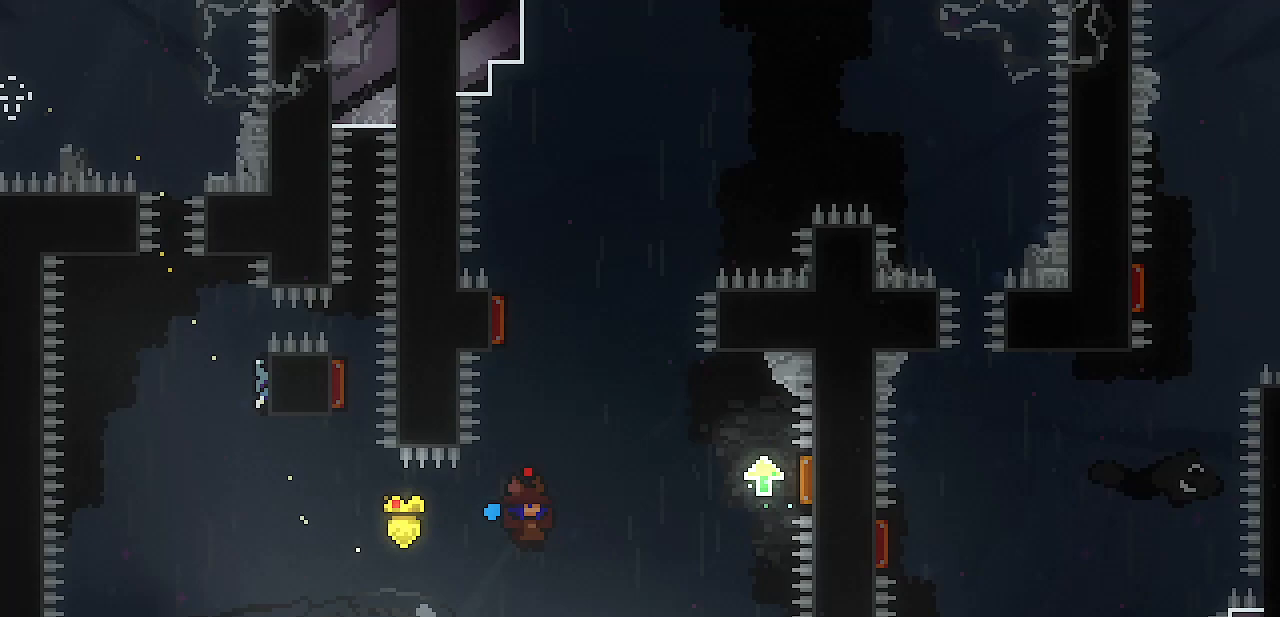
{"keys": ["right", "z"], "events": [[83, "z", "up"], [117, "z", "down"]]}
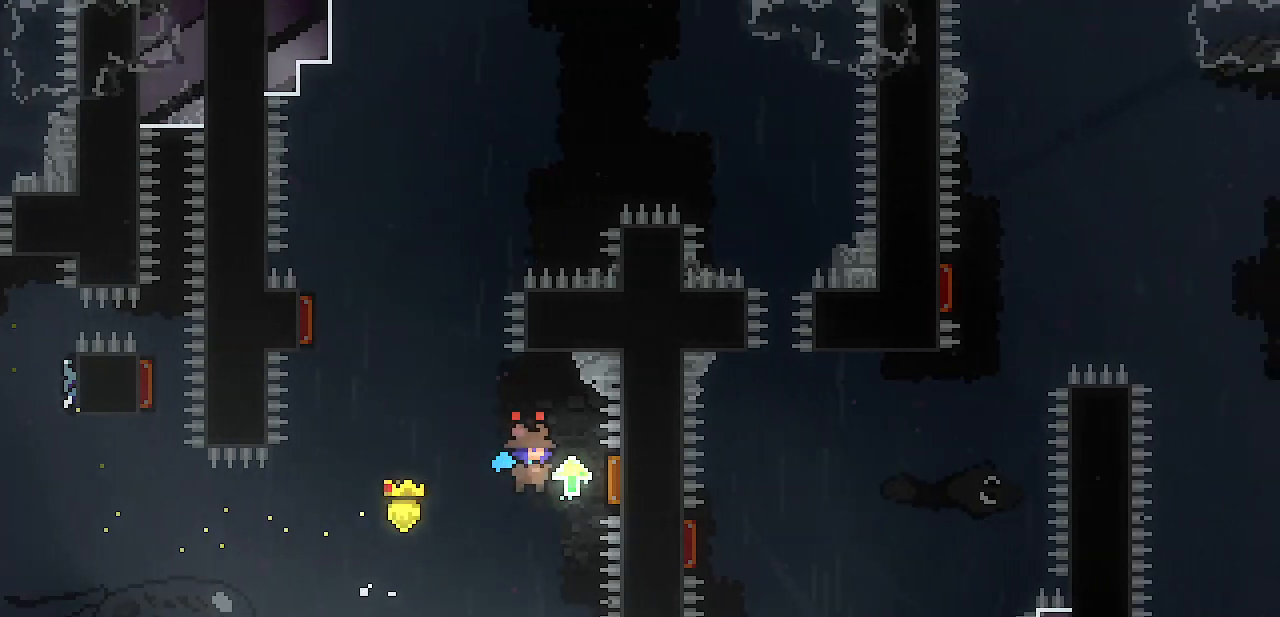
{"keys": ["left"], "events": [[300, "left", "down"], [383, "right", "up"], [383, "z", "up"]]}
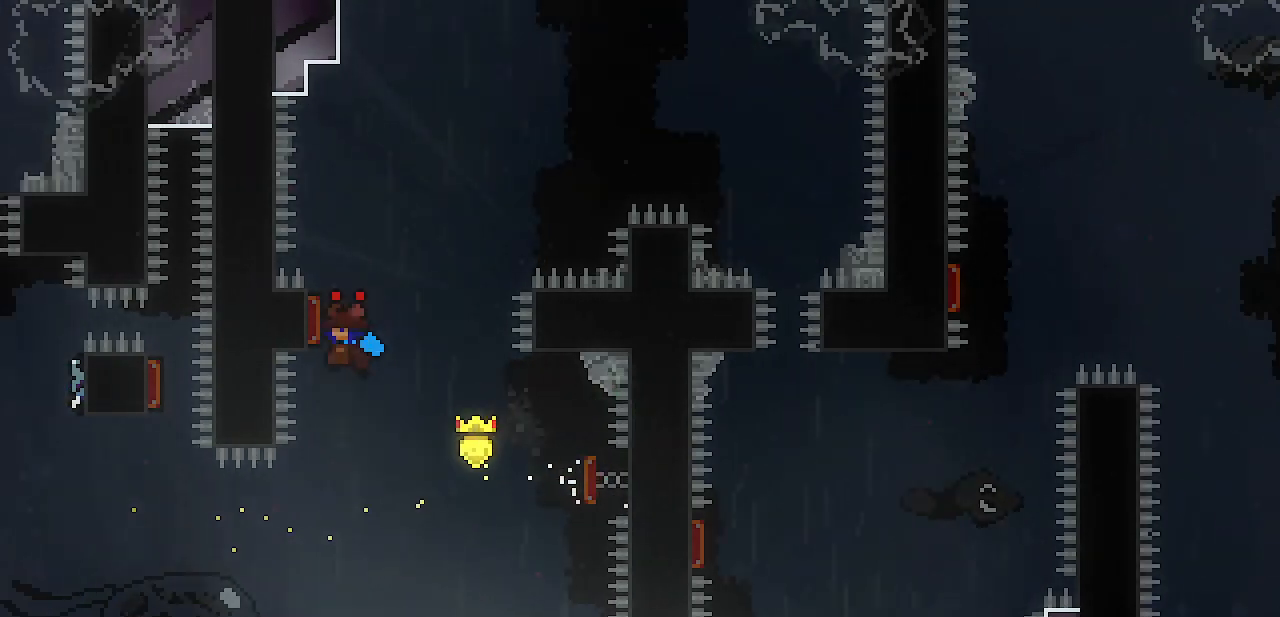
{"keys": ["z"], "events": [[167, "left", "up"], [167, "right", "down"], [267, "z", "down"], [500, "right", "up"]]}
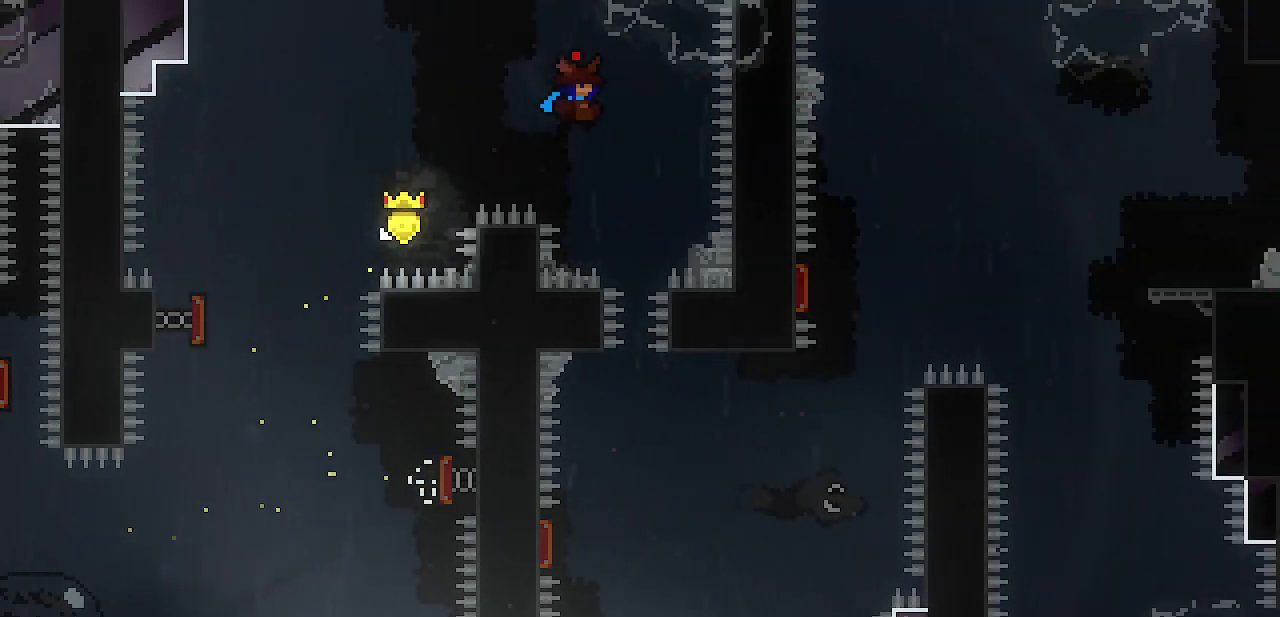
{"keys": ["z"], "events": []}
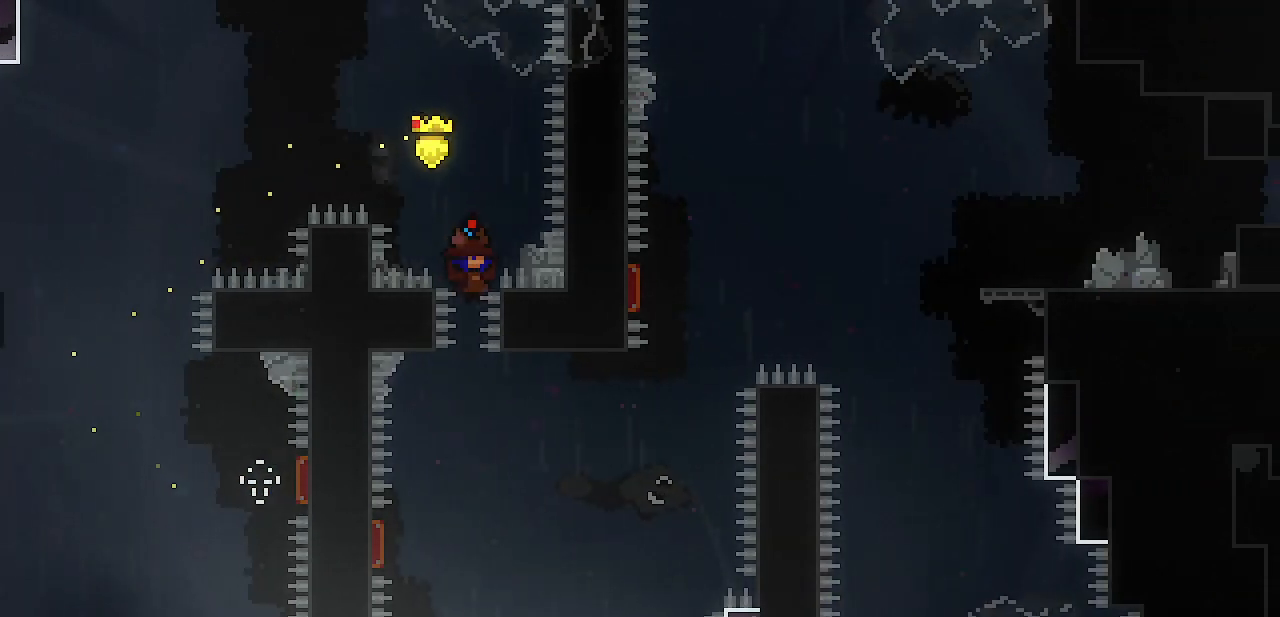
{"keys": ["left"], "events": [[200, "left", "down"], [200, "z", "up"]]}
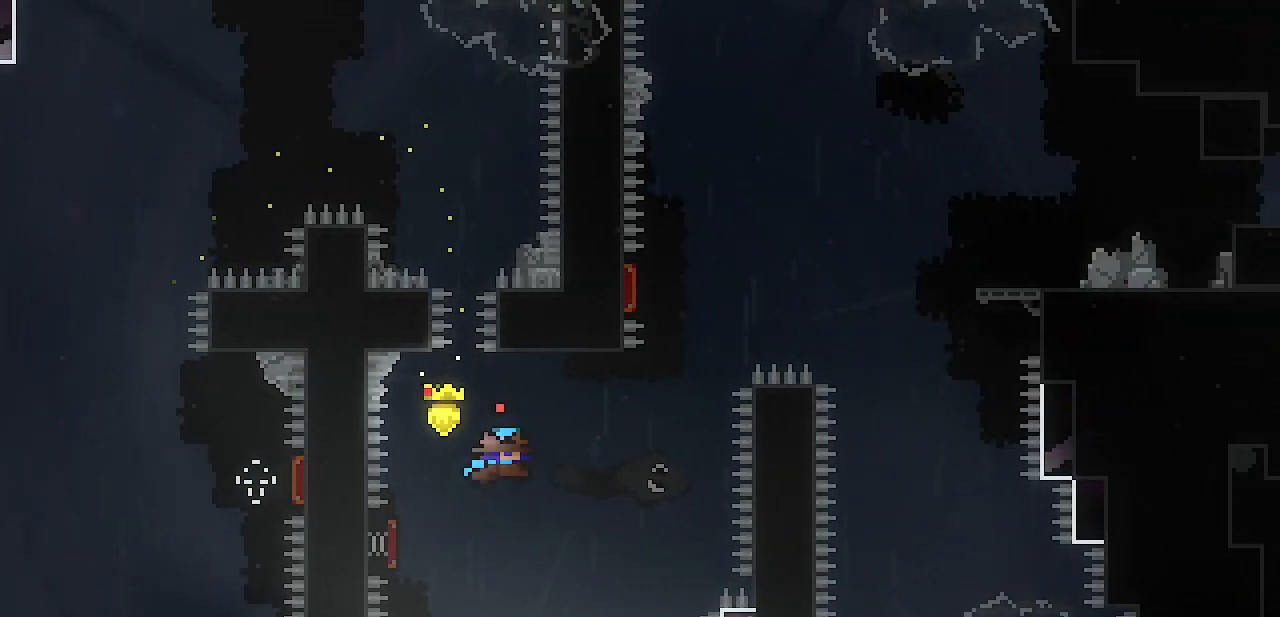
{"keys": ["left", "z"], "events": [[317, "z", "down"]]}
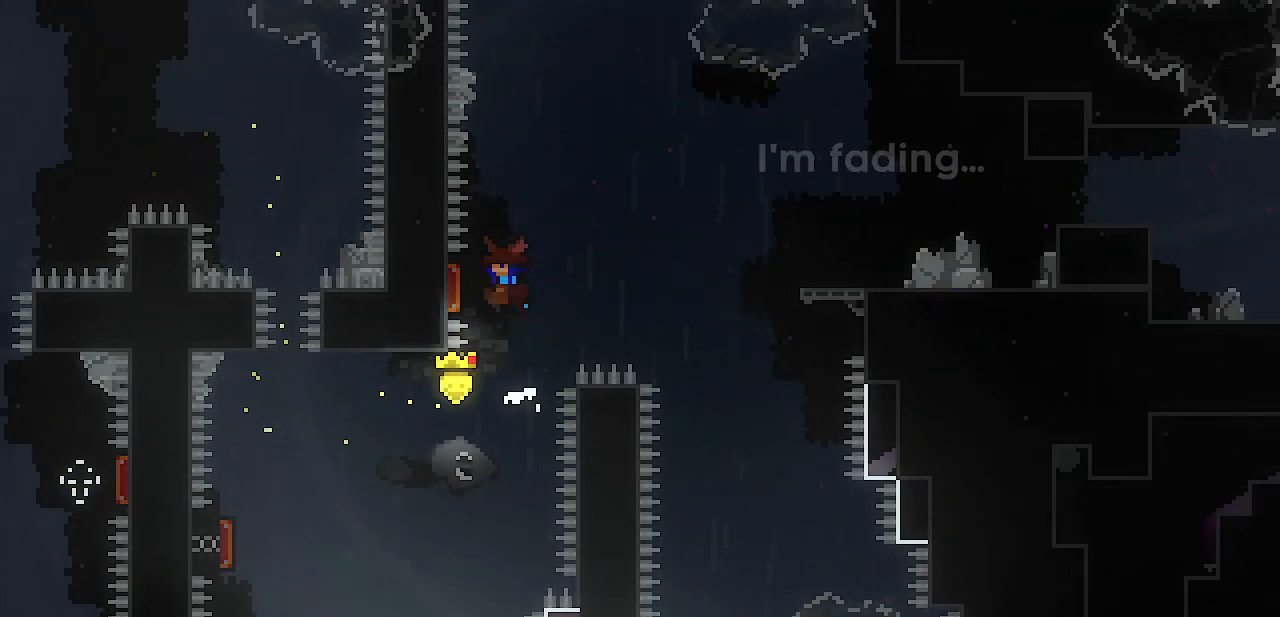
{"keys": ["right"], "events": [[50, "z", "up"], [233, "right", "down"], [283, "left", "up"]]}
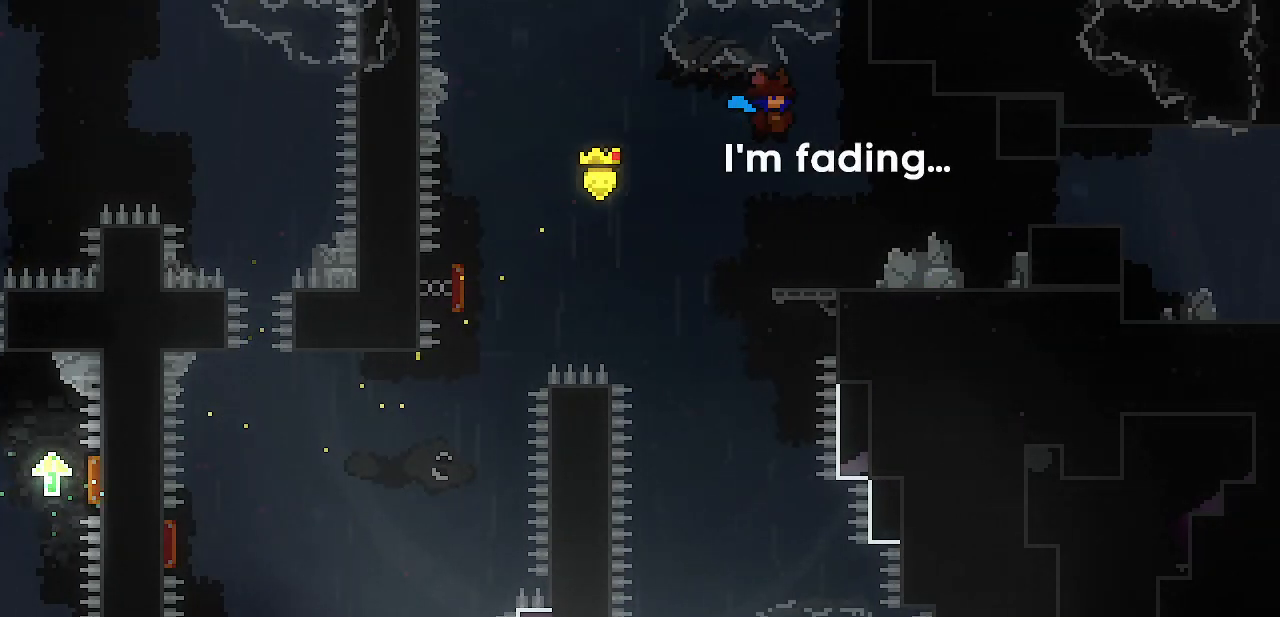
{"keys": ["right"], "events": [[383, "z", "down"], [433, "z", "up"]]}
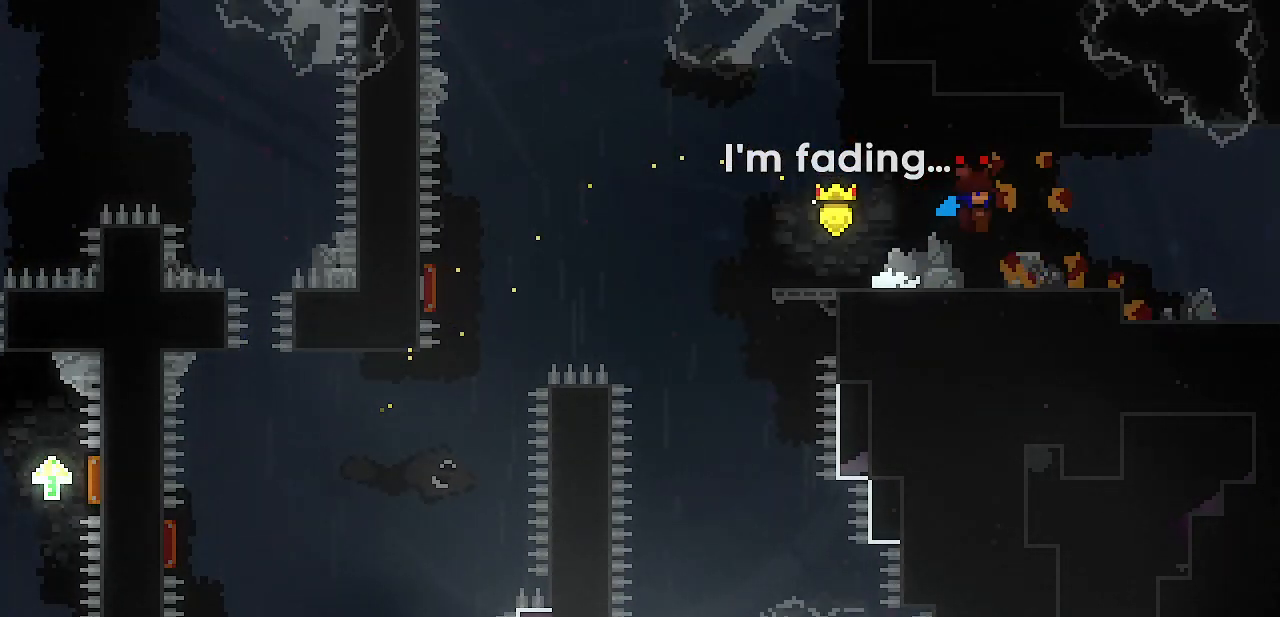
{"keys": ["right"], "events": [[217, "z", "down"], [267, "z", "up"], [350, "z", "down"], [400, "z", "up"], [450, "z", "down"], [500, "z", "up"]]}
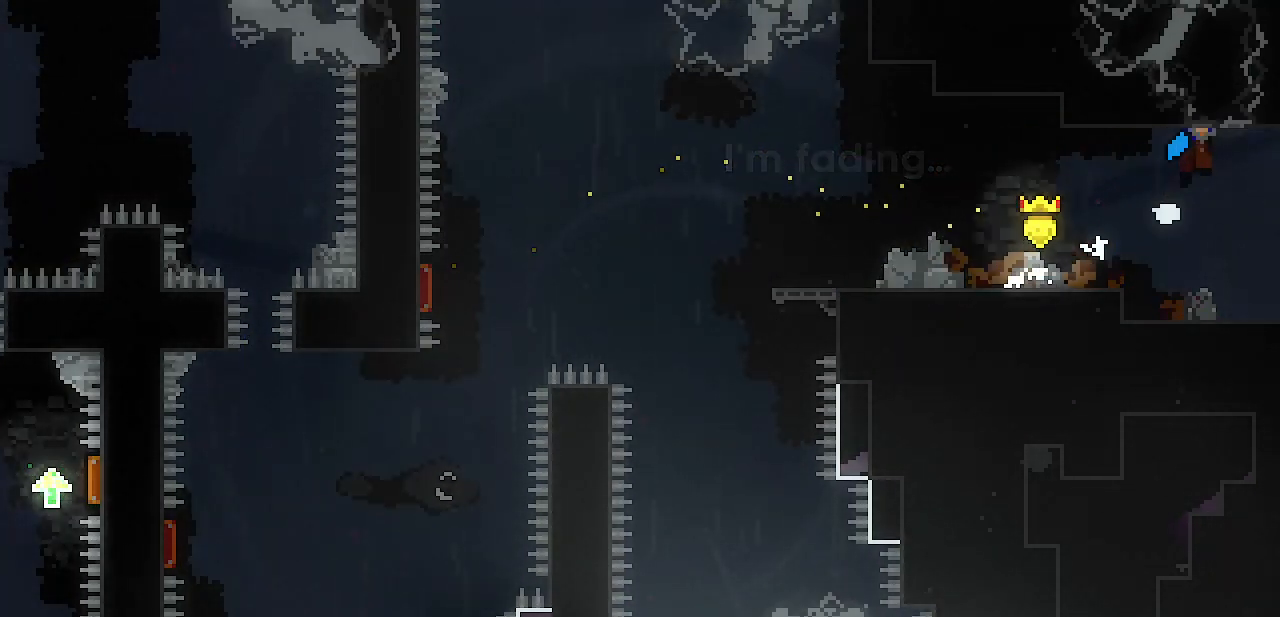
{"keys": ["right"], "events": []}
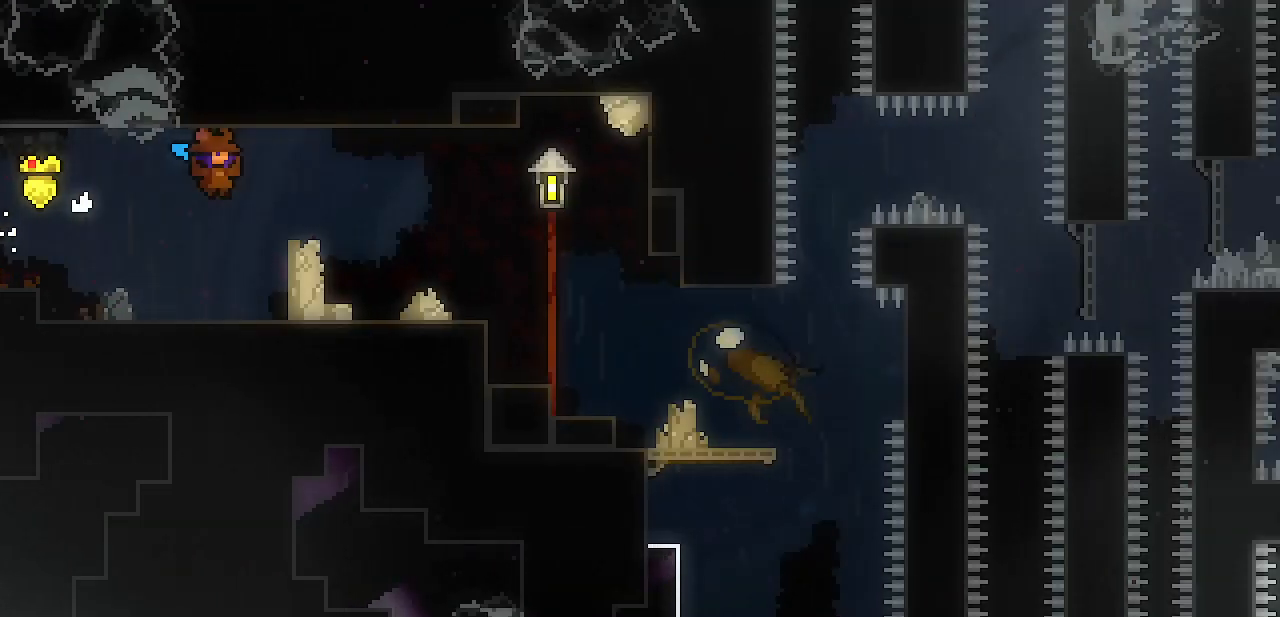
{"keys": ["right"], "events": []}
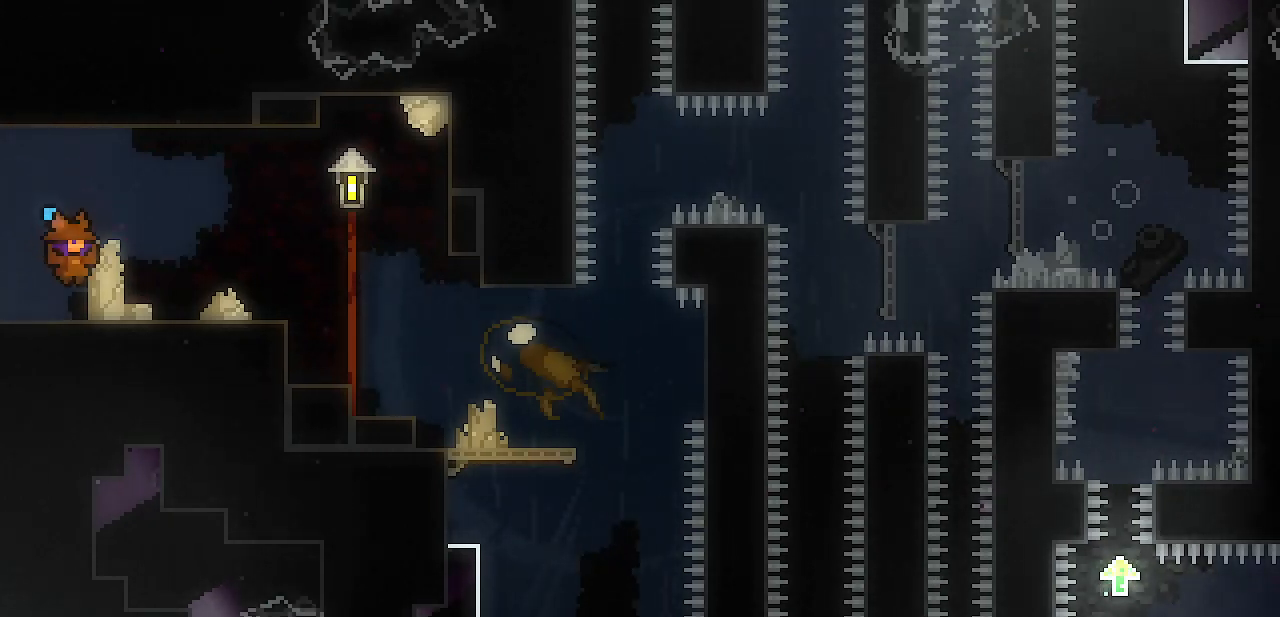
{"keys": ["right"], "events": [[83, "z", "down"], [117, "z", "up"], [217, "z", "down"], [267, "z", "up"], [317, "z", "down"], [350, "z", "up"]]}
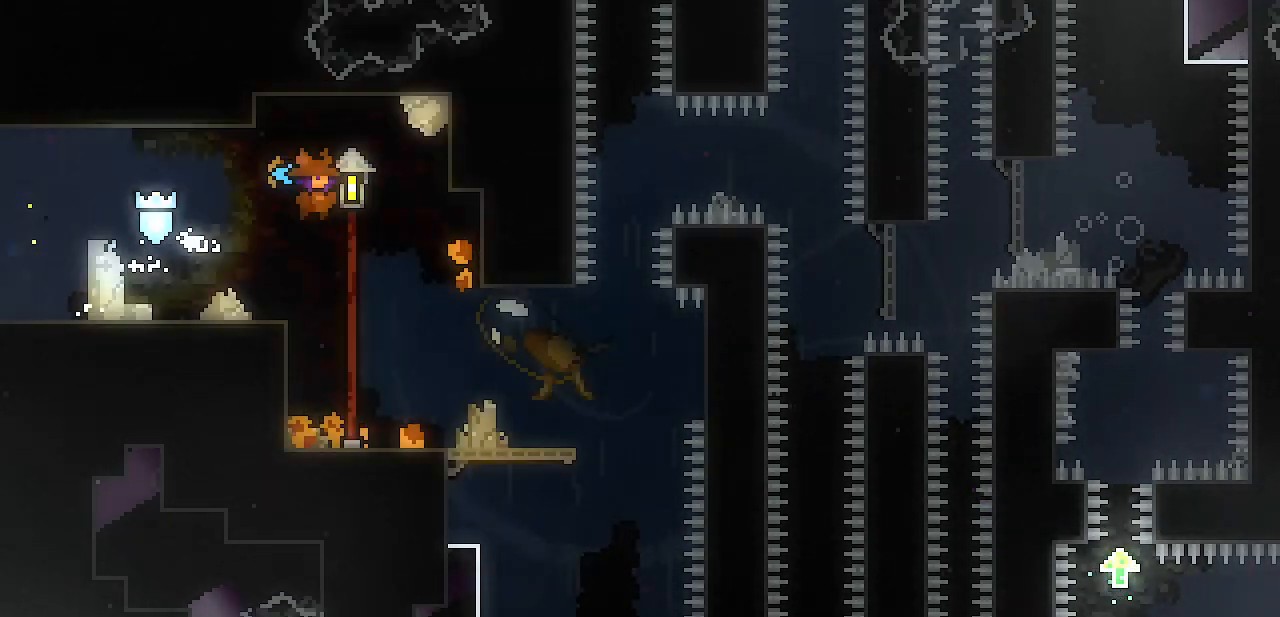
{"keys": ["right"], "events": []}
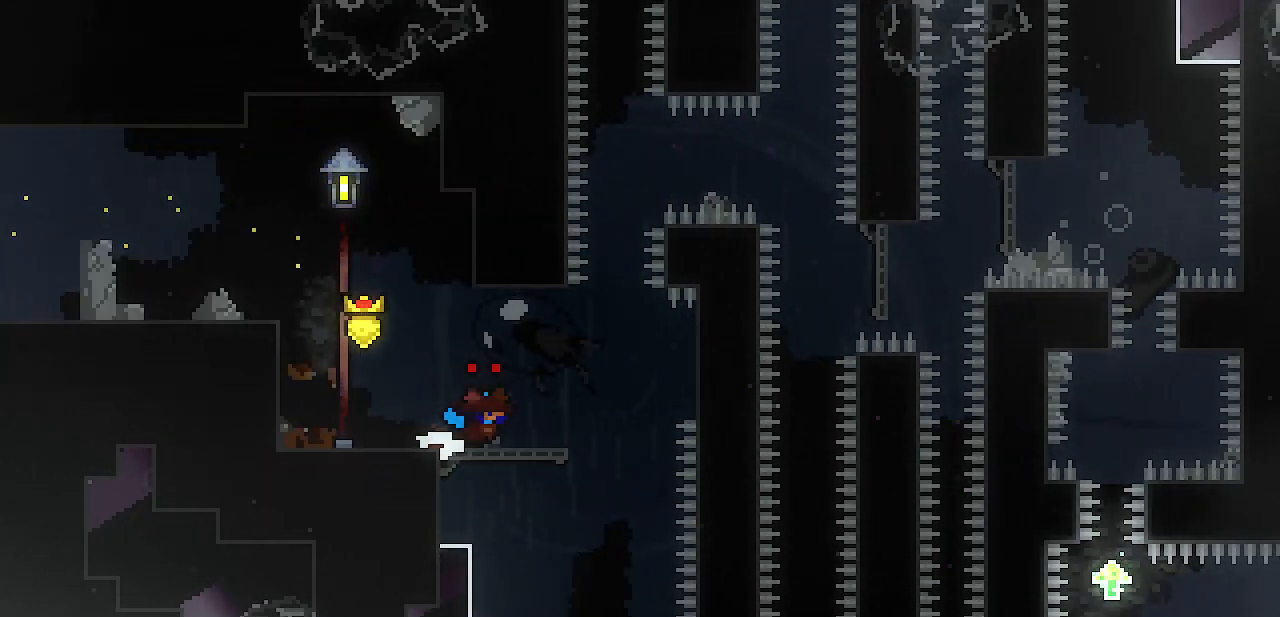
{"keys": ["right", "shift"], "events": [[250, "z", "down"], [350, "z", "up"], [483, "shift", "down"]]}
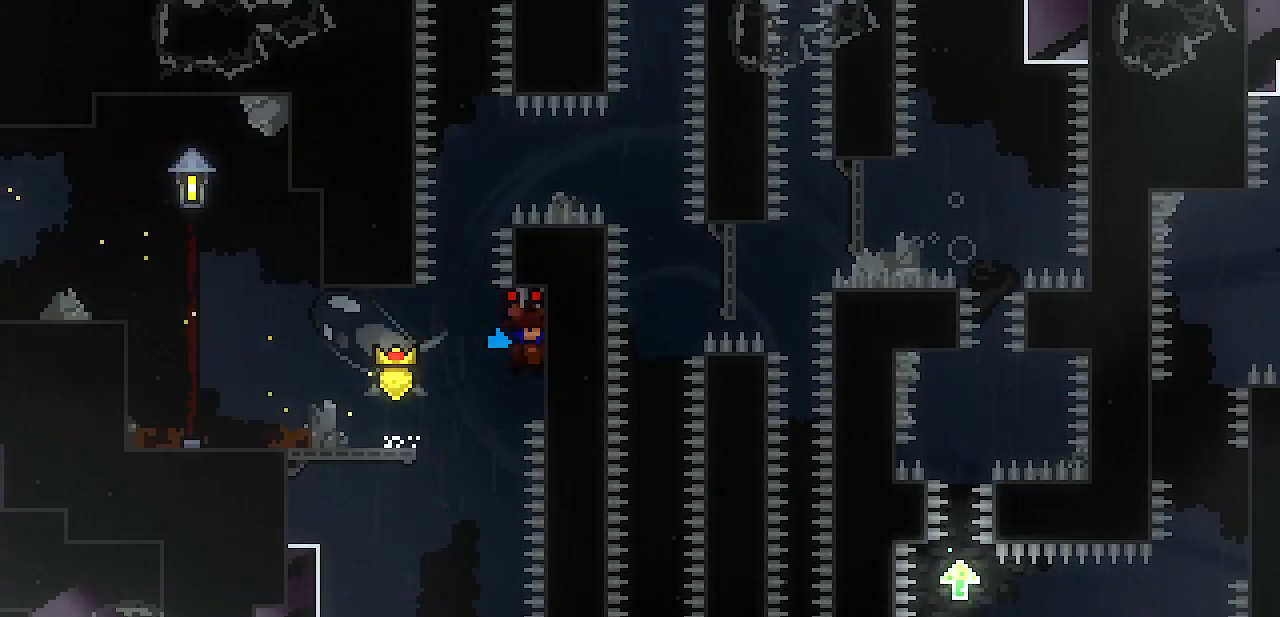
{"keys": ["shift"], "events": [[83, "right", "up"], [217, "up", "down"], [267, "up", "up"]]}
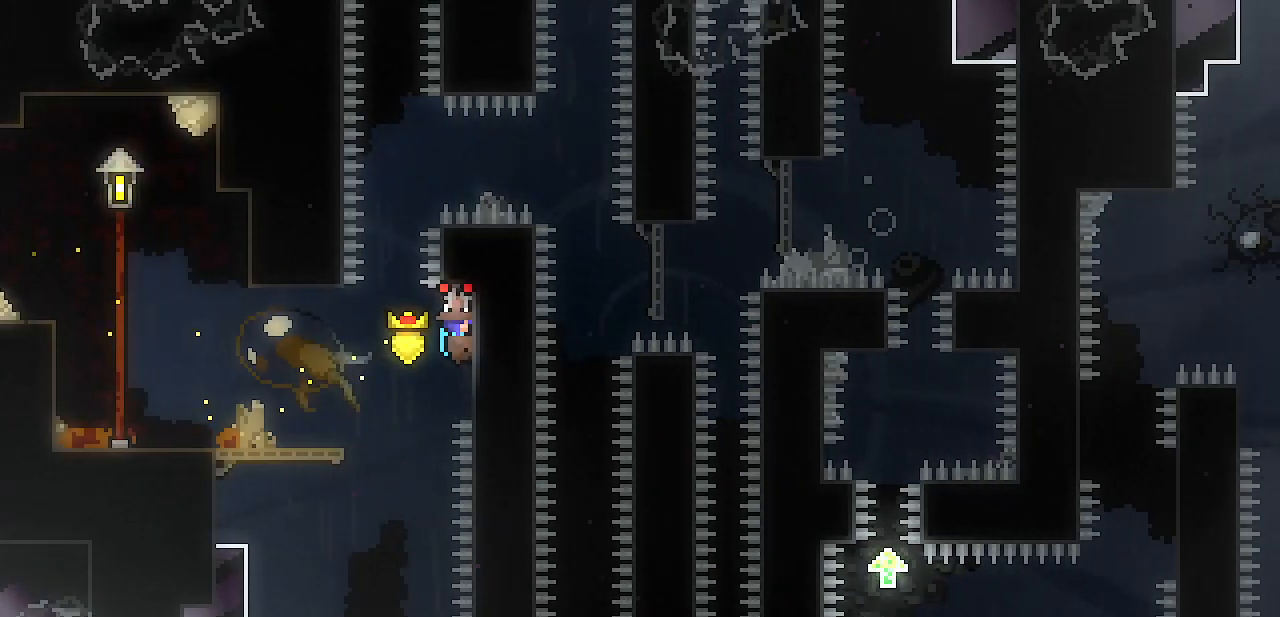
{"keys": ["z"], "events": [[50, "shift", "up"], [133, "z", "down"], [417, "z", "up"], [500, "z", "down"]]}
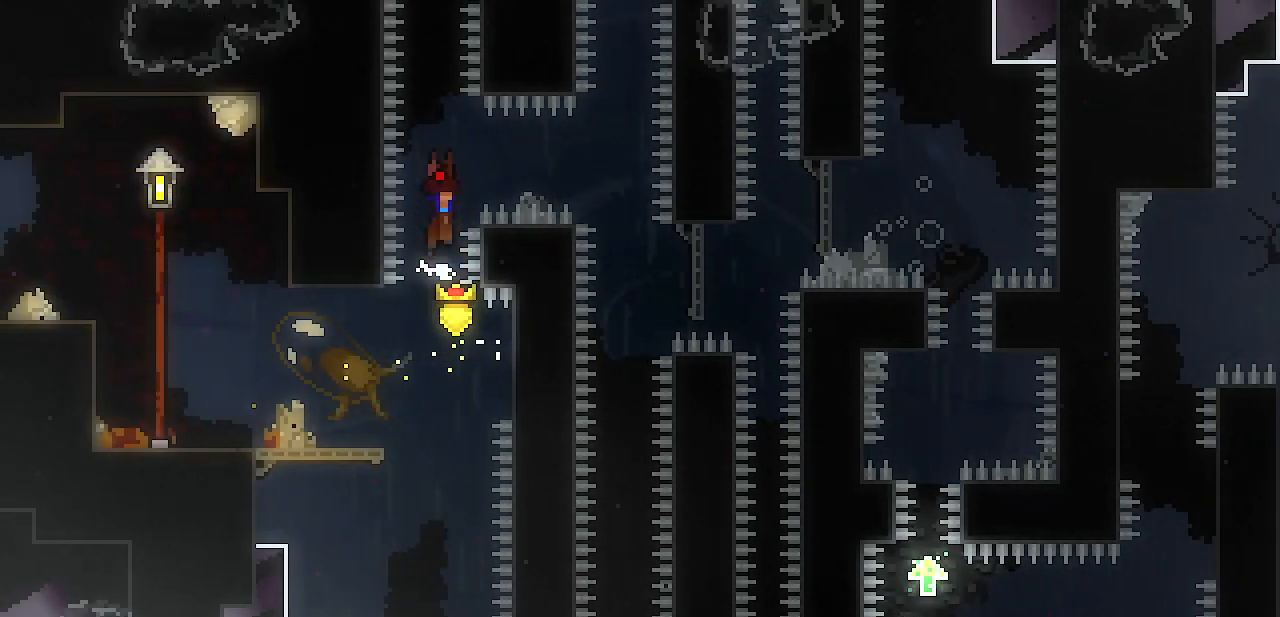
{"keys": ["right", "z"], "events": [[67, "right", "down"]]}
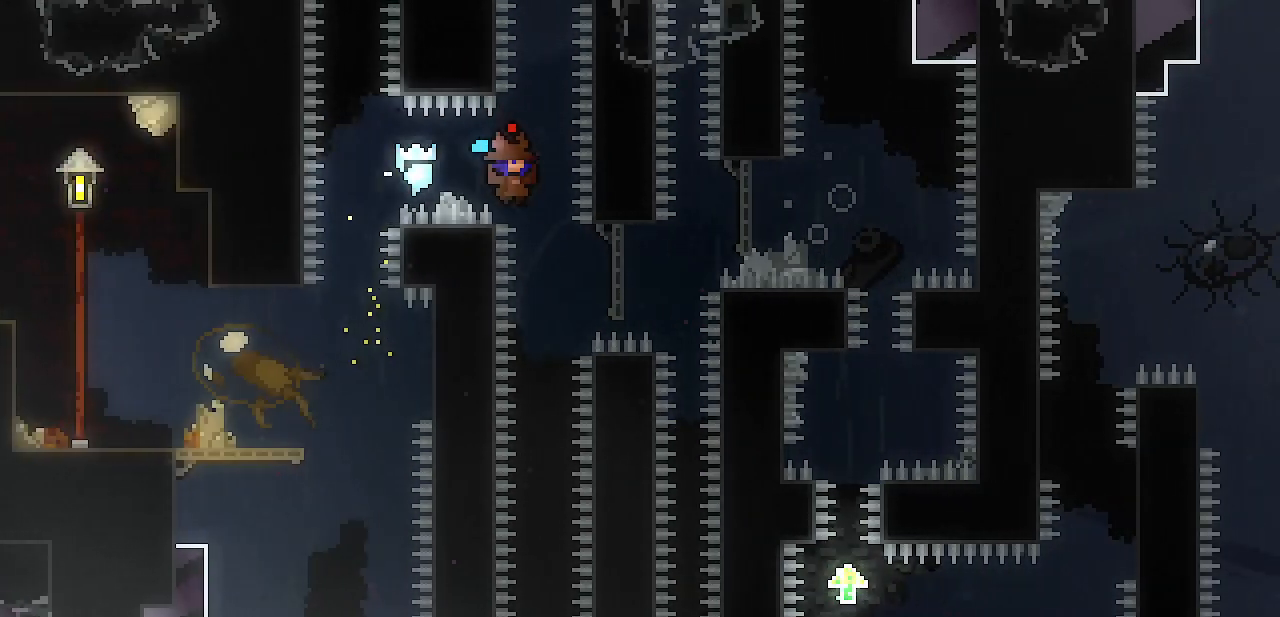
{"keys": ["right", "shift", "z"], "events": [[83, "right", "up"], [117, "z", "up"], [267, "right", "down"], [317, "shift", "down"], [317, "z", "down"]]}
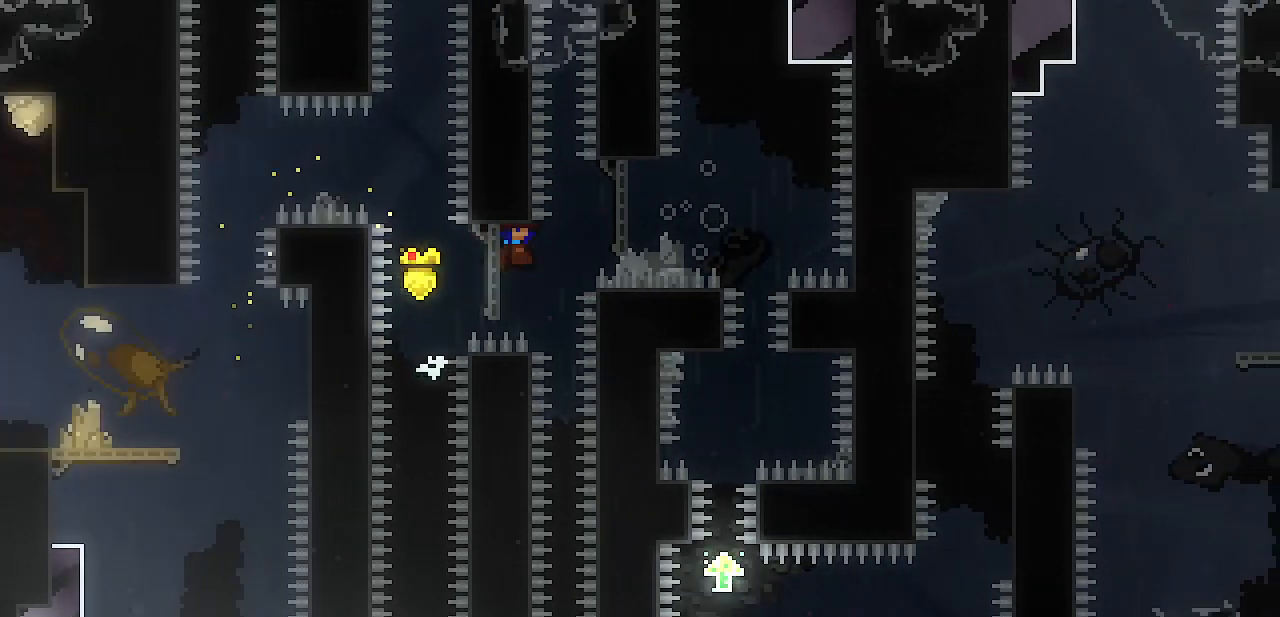
{"keys": ["down", "shift"], "events": [[50, "left", "down"], [50, "right", "up"], [417, "down", "down"], [467, "left", "up"], [467, "z", "up"]]}
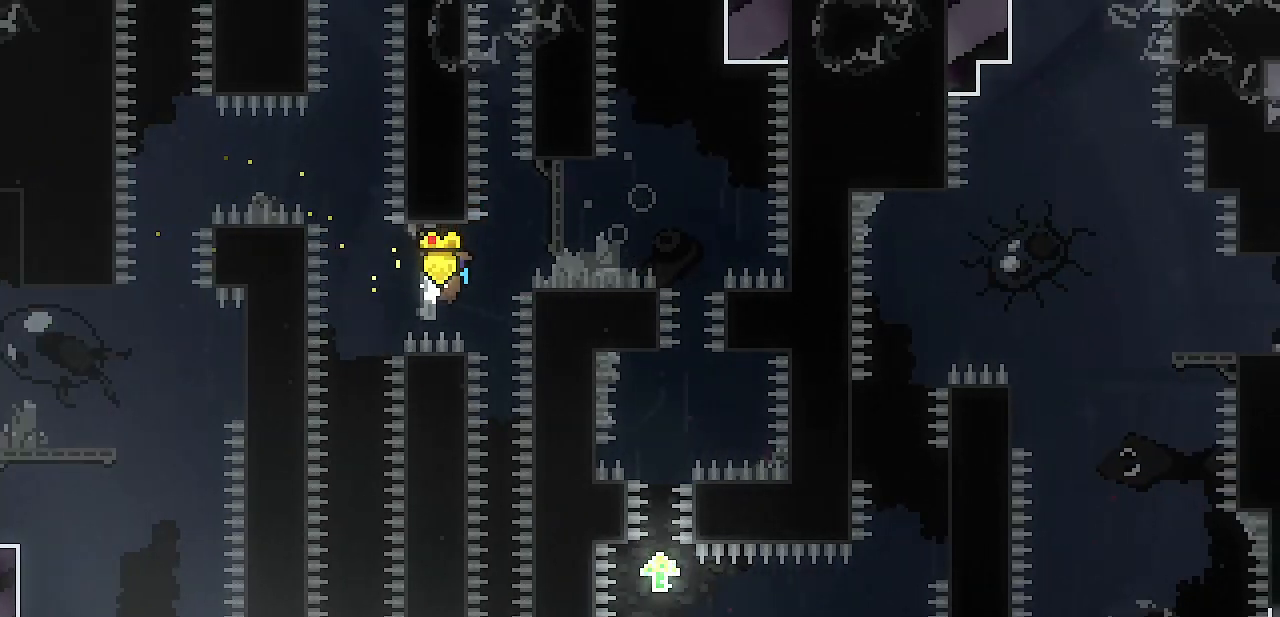
{"keys": ["left", "shift", "z"], "events": [[17, "down", "up"], [150, "right", "down"], [200, "z", "down"], [483, "left", "down"], [483, "right", "up"]]}
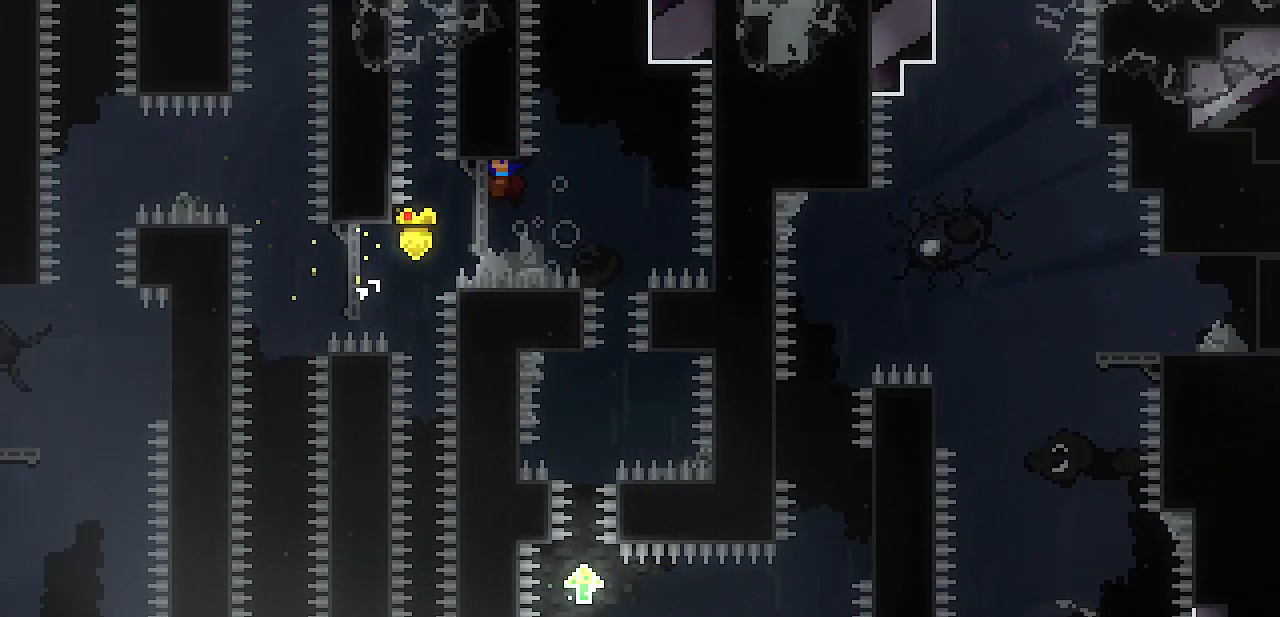
{"keys": ["shift"], "events": [[267, "left", "up"], [267, "z", "up"]]}
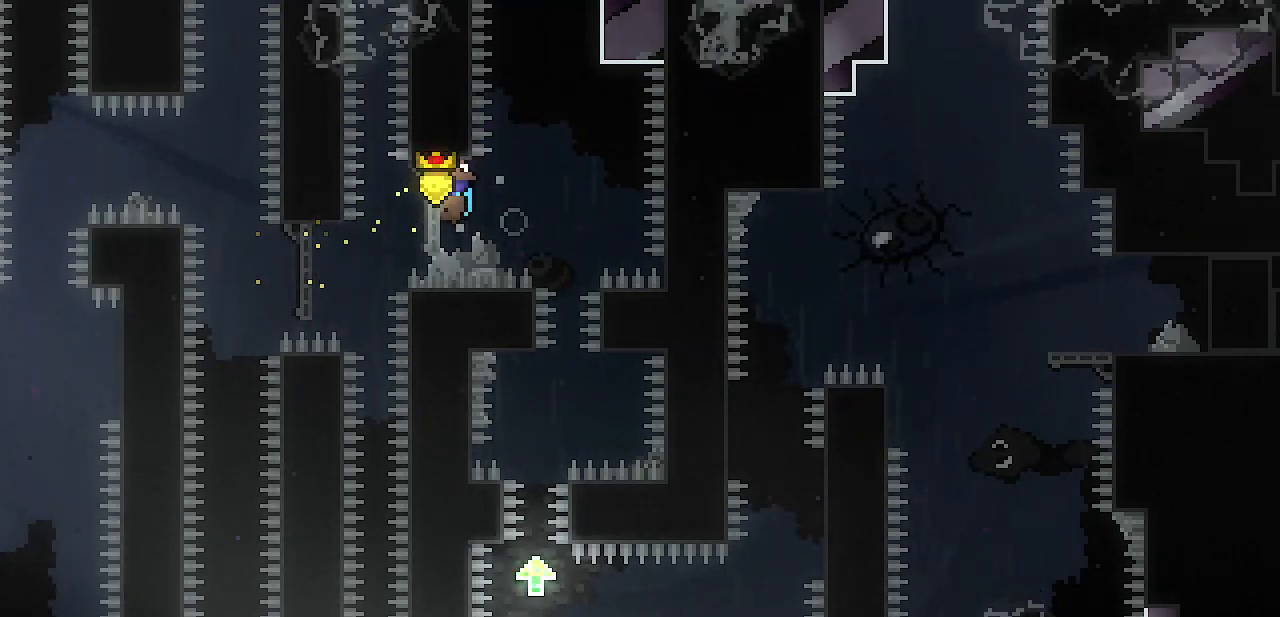
{"keys": ["shift", "x", "z"], "events": [[233, "right", "down"], [367, "z", "down"], [467, "right", "up"], [467, "x", "down"]]}
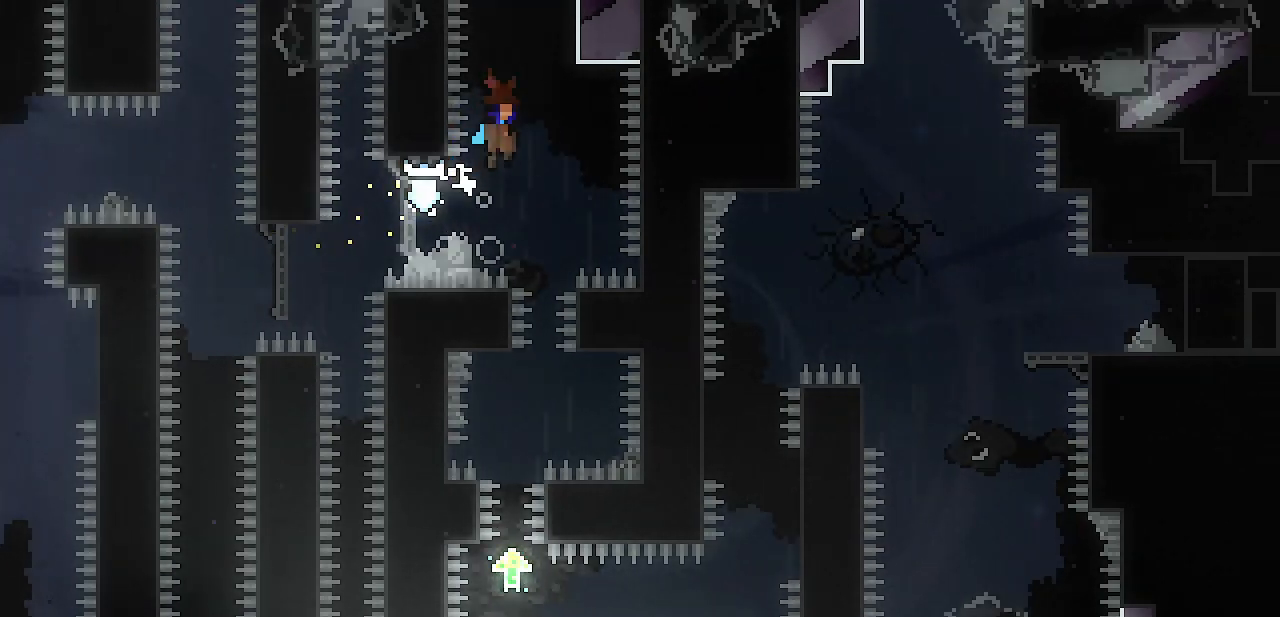
{"keys": ["right", "shift", "z"], "events": [[350, "right", "down"], [350, "x", "up"], [350, "z", "up"], [383, "z", "down"]]}
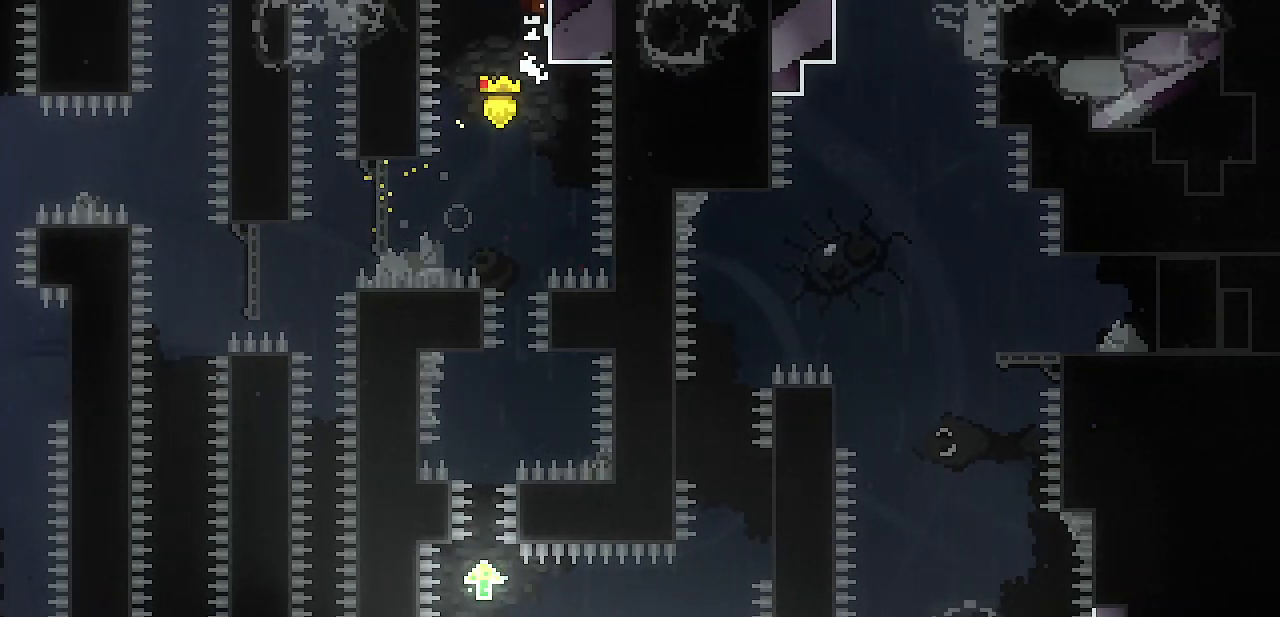
{"keys": ["right", "shift"], "events": [[33, "x", "down"], [217, "shift", "up"], [217, "x", "up"], [217, "z", "up"], [400, "shift", "down"]]}
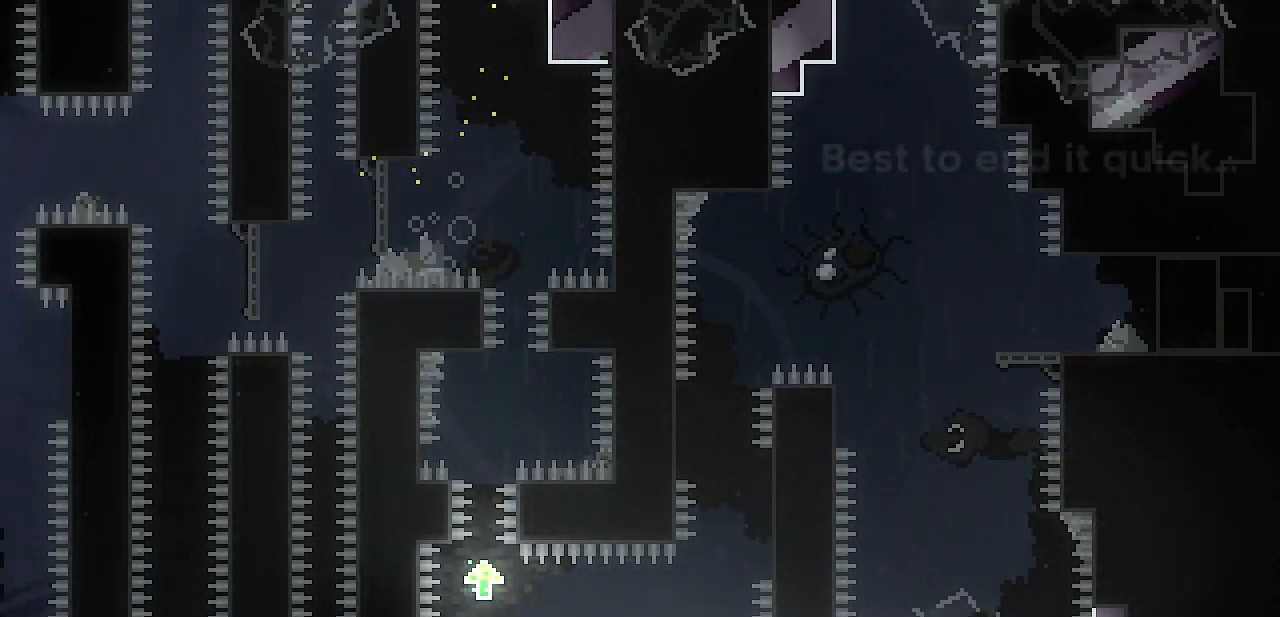
{"keys": ["right", "shift", "z"], "events": [[183, "left", "down"], [183, "right", "up"], [233, "z", "down"], [333, "left", "up"], [333, "right", "down"]]}
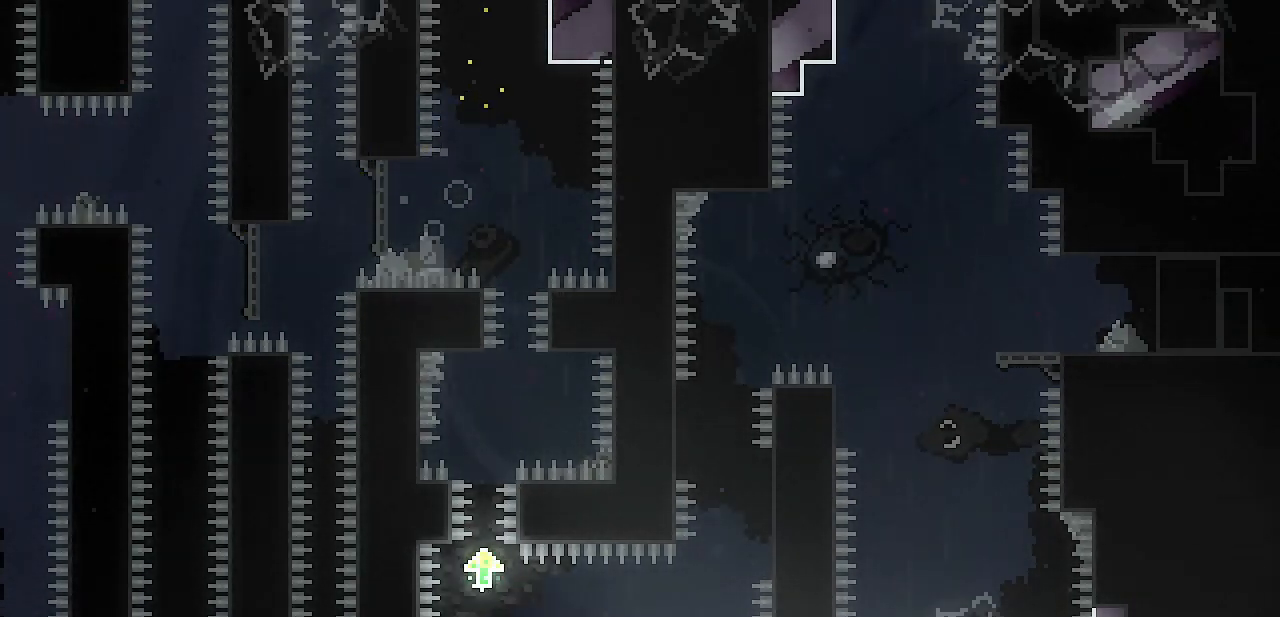
{"keys": ["shift", "z"], "events": [[300, "down", "down"], [350, "right", "up"], [483, "down", "up"]]}
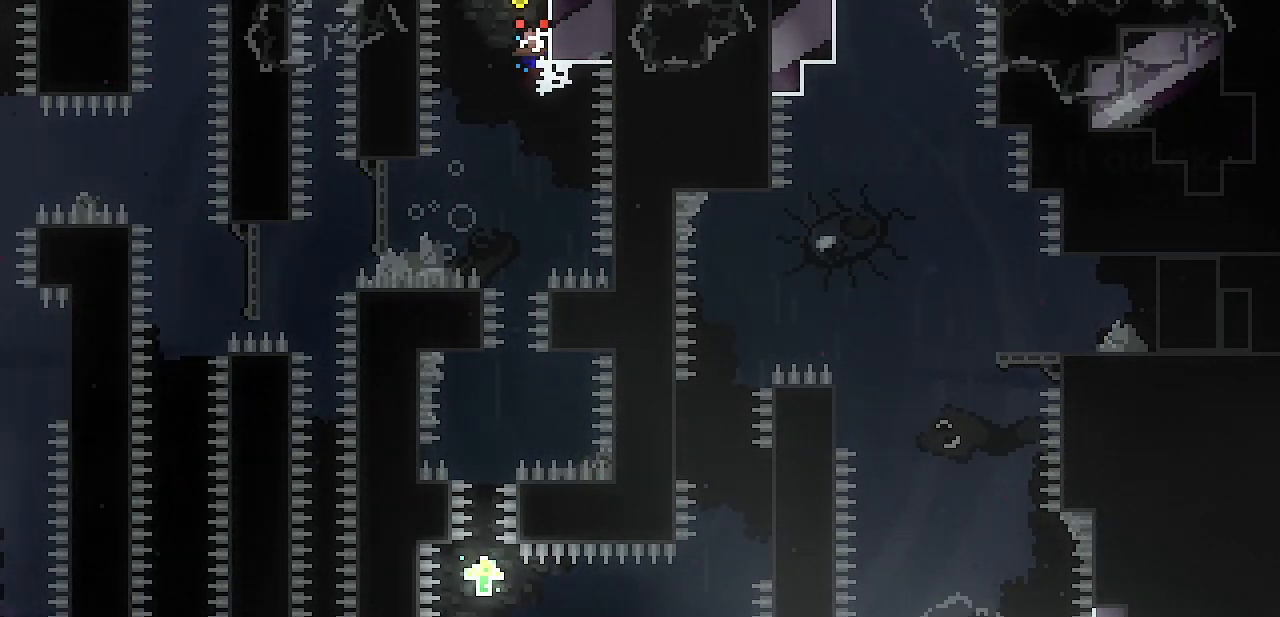
{"keys": ["shift", "z"], "events": [[200, "down", "down"], [267, "down", "up"]]}
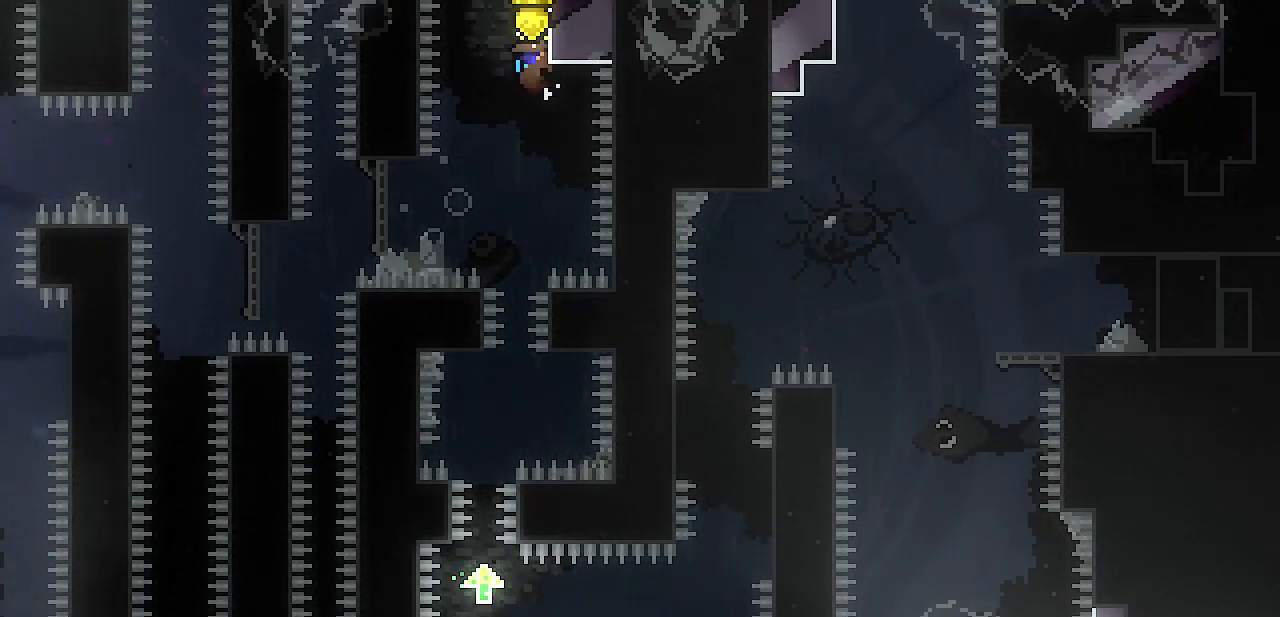
{"keys": ["shift", "z"], "events": [[283, "up", "down"], [333, "up", "up"]]}